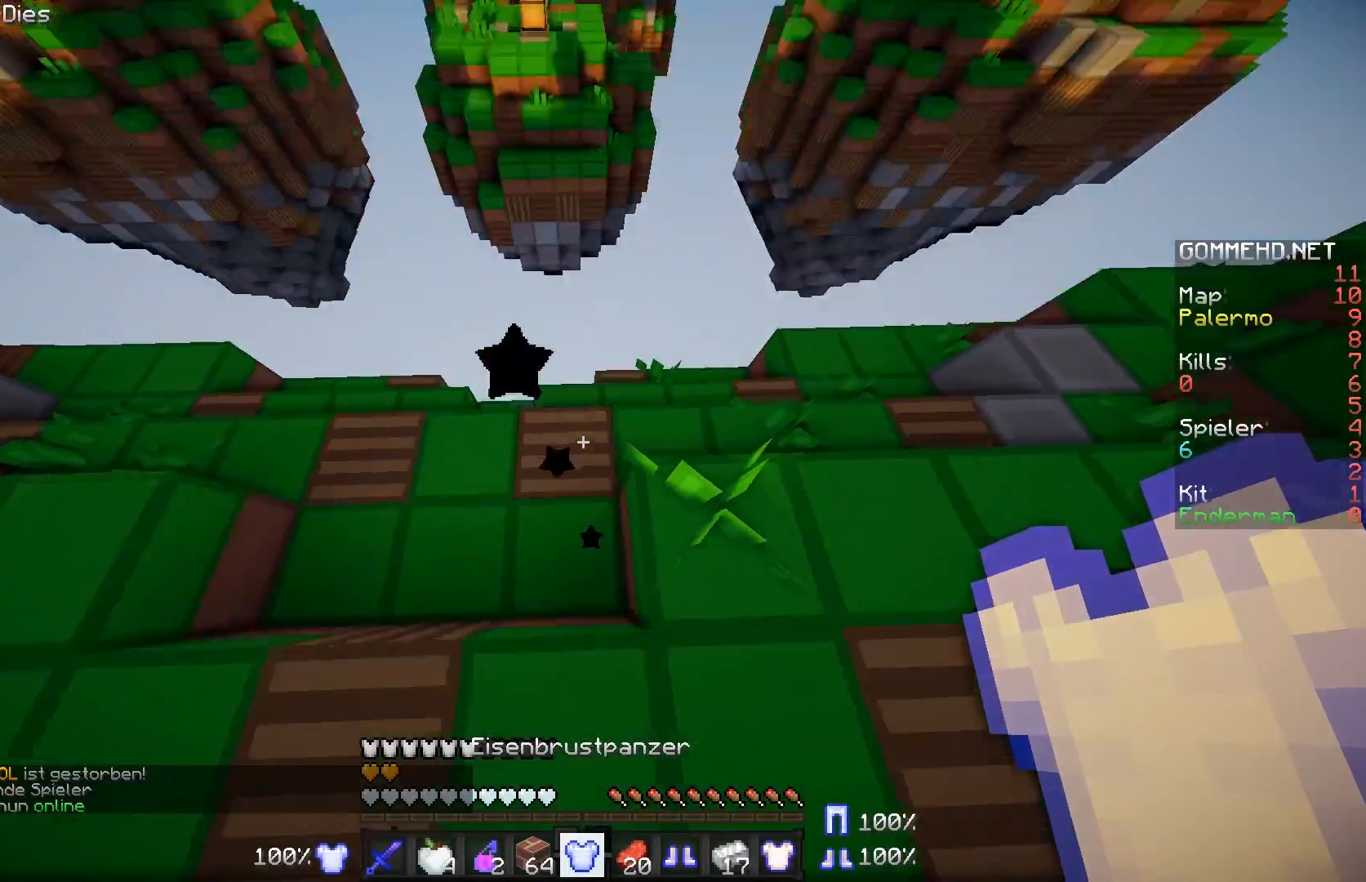
Gameplay with keyboard and mouse; each line is a JSON object with the keys and mouse buttons held at the frame after it. "events" lists presses ("down") and releases ("up") of "a", "d", "s", "w", "mouse_left" and "mouse_right" between this image and that frame as [ms after this image, input, new state], when the widget could be followed in between. "mouse_left", "mouse_right" = the "left", "right" buttons of the "mouse" list. No other keys are recorded. Fast repeated clicks can show as one long hold. Mouse movement is not recorded.
{"keys": ["w"], "mouse": [], "events": [[467, "w", "down"]]}
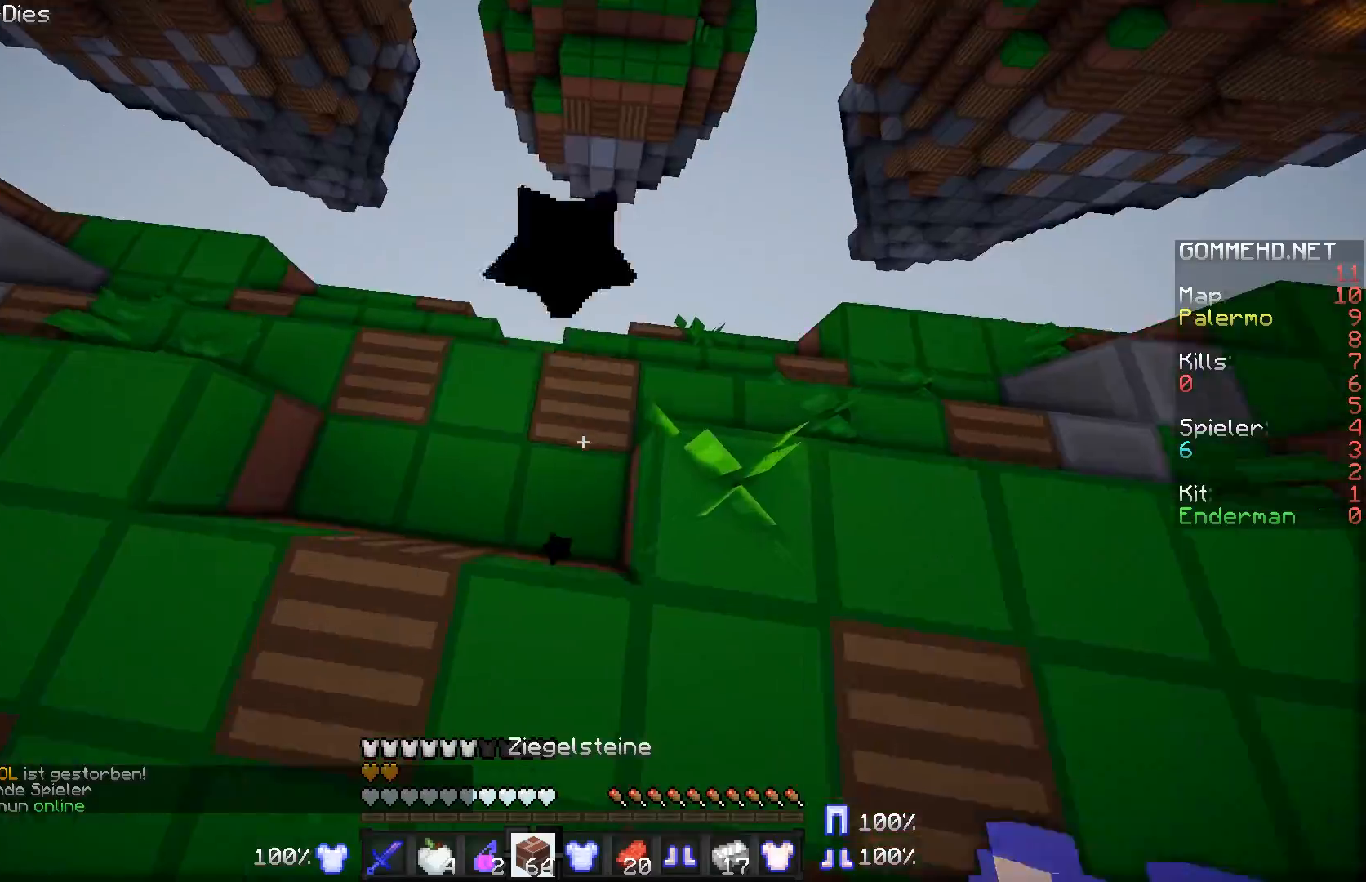
{"keys": [], "mouse": ["right"], "events": [[217, "w", "up"], [317, "mouse_right", "down"]]}
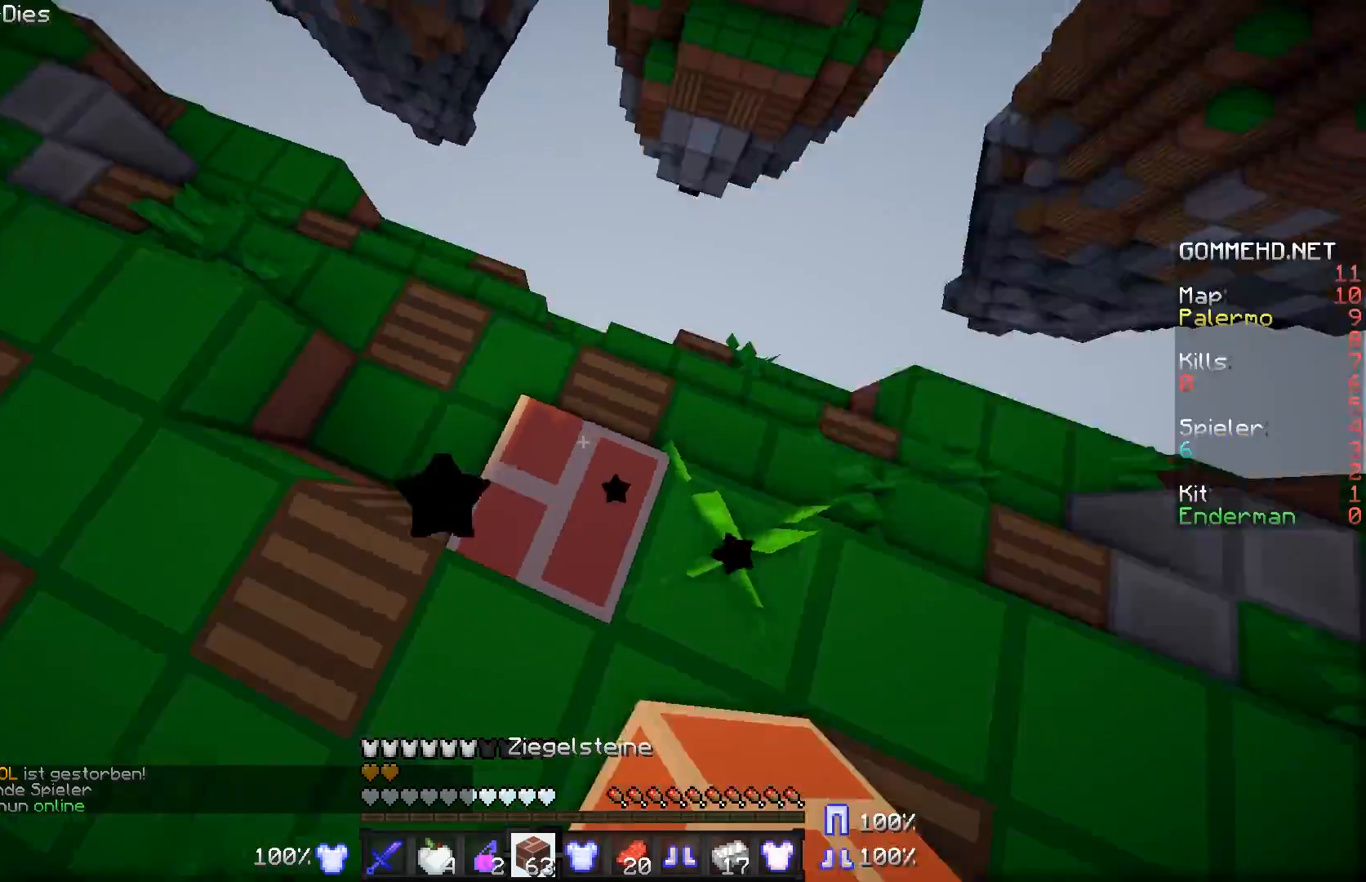
{"keys": ["d"], "mouse": [], "events": [[66, "a", "down"], [166, "mouse_right", "up"], [317, "a", "up"], [467, "d", "down"]]}
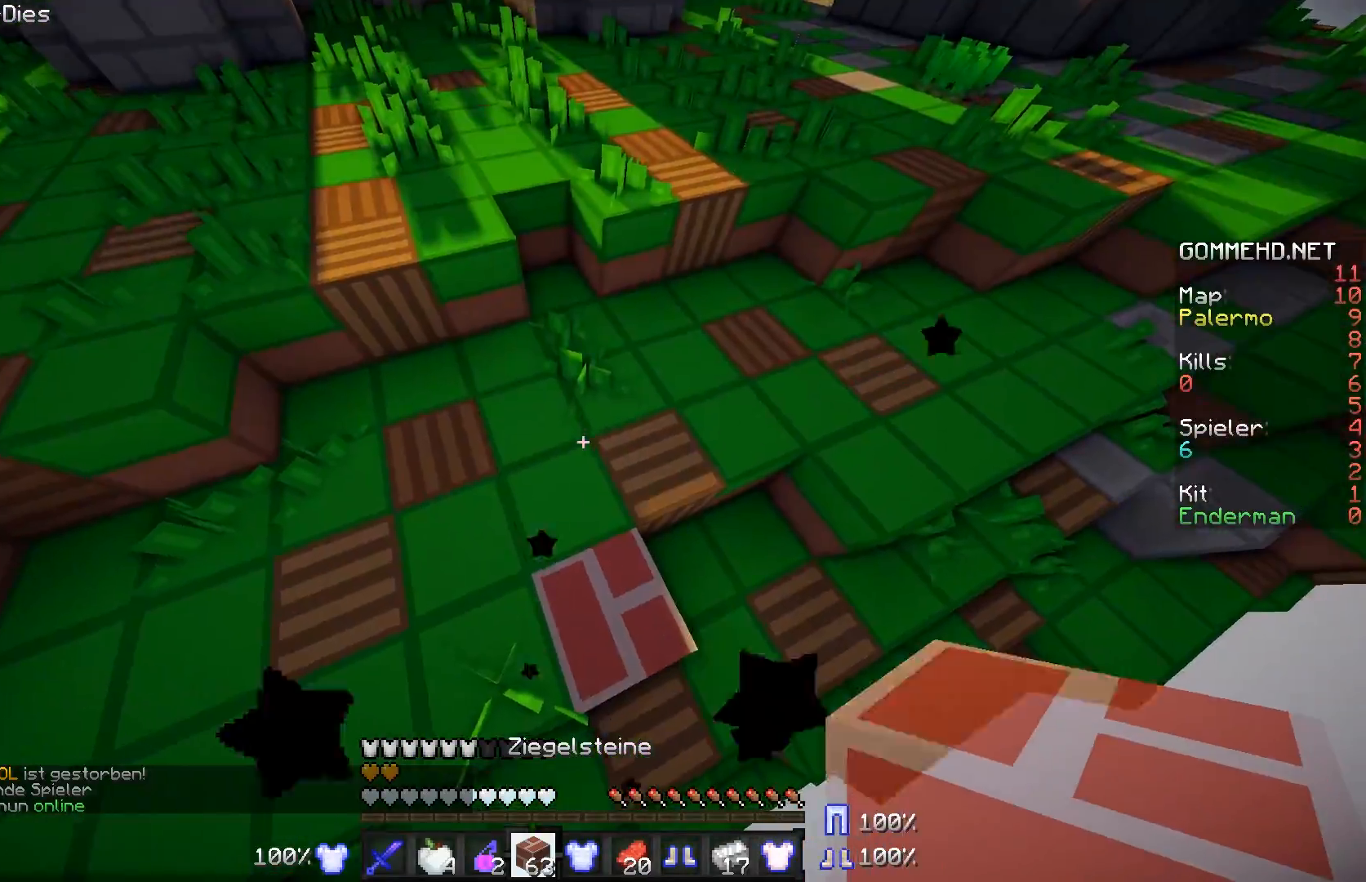
{"keys": [], "mouse": [], "events": [[17, "d", "up"]]}
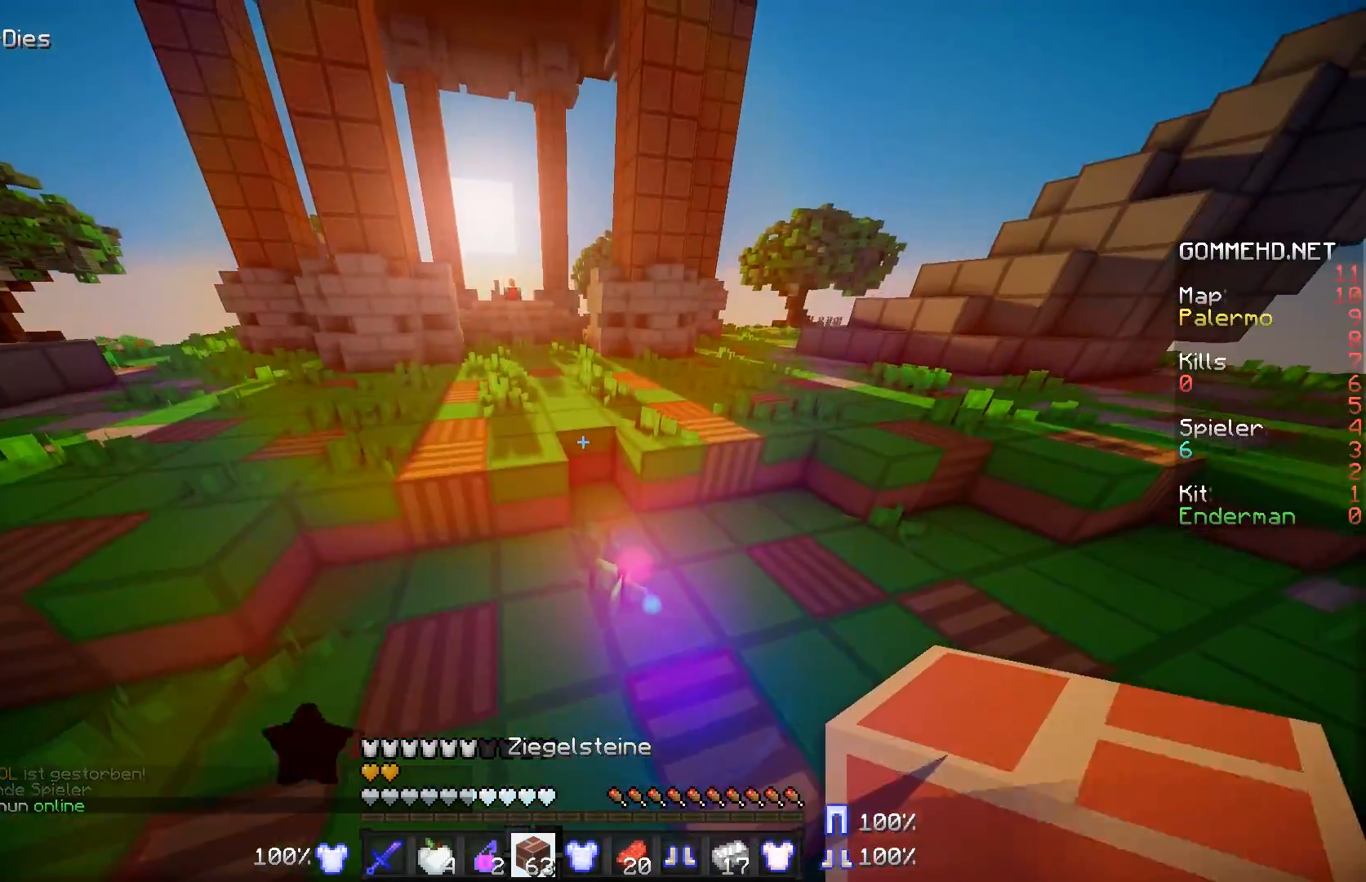
{"keys": ["d"], "mouse": [], "events": [[467, "d", "down"]]}
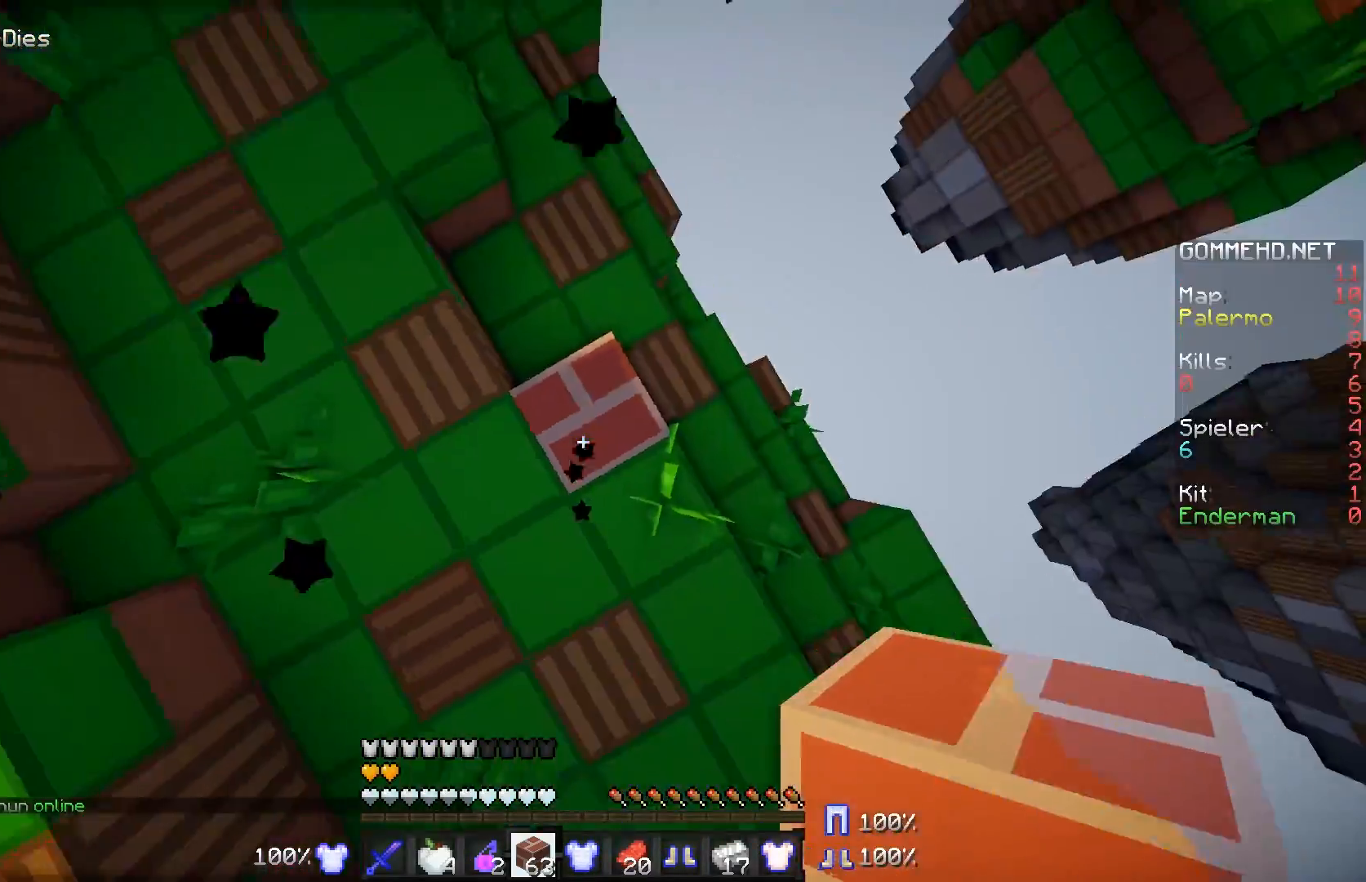
{"keys": [], "mouse": ["right"], "events": [[67, "d", "up"], [67, "mouse_right", "down"]]}
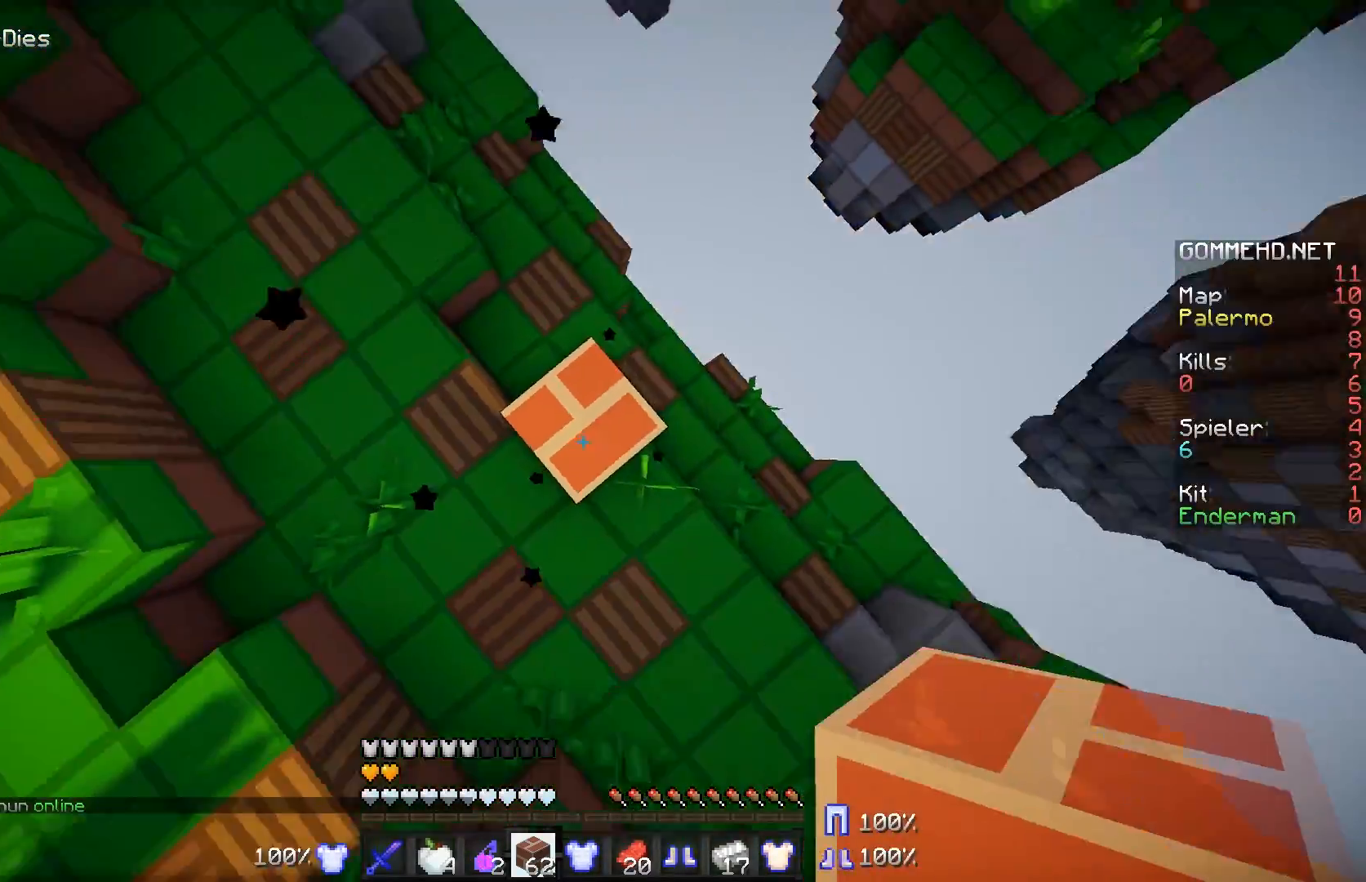
{"keys": [], "mouse": ["right"], "events": []}
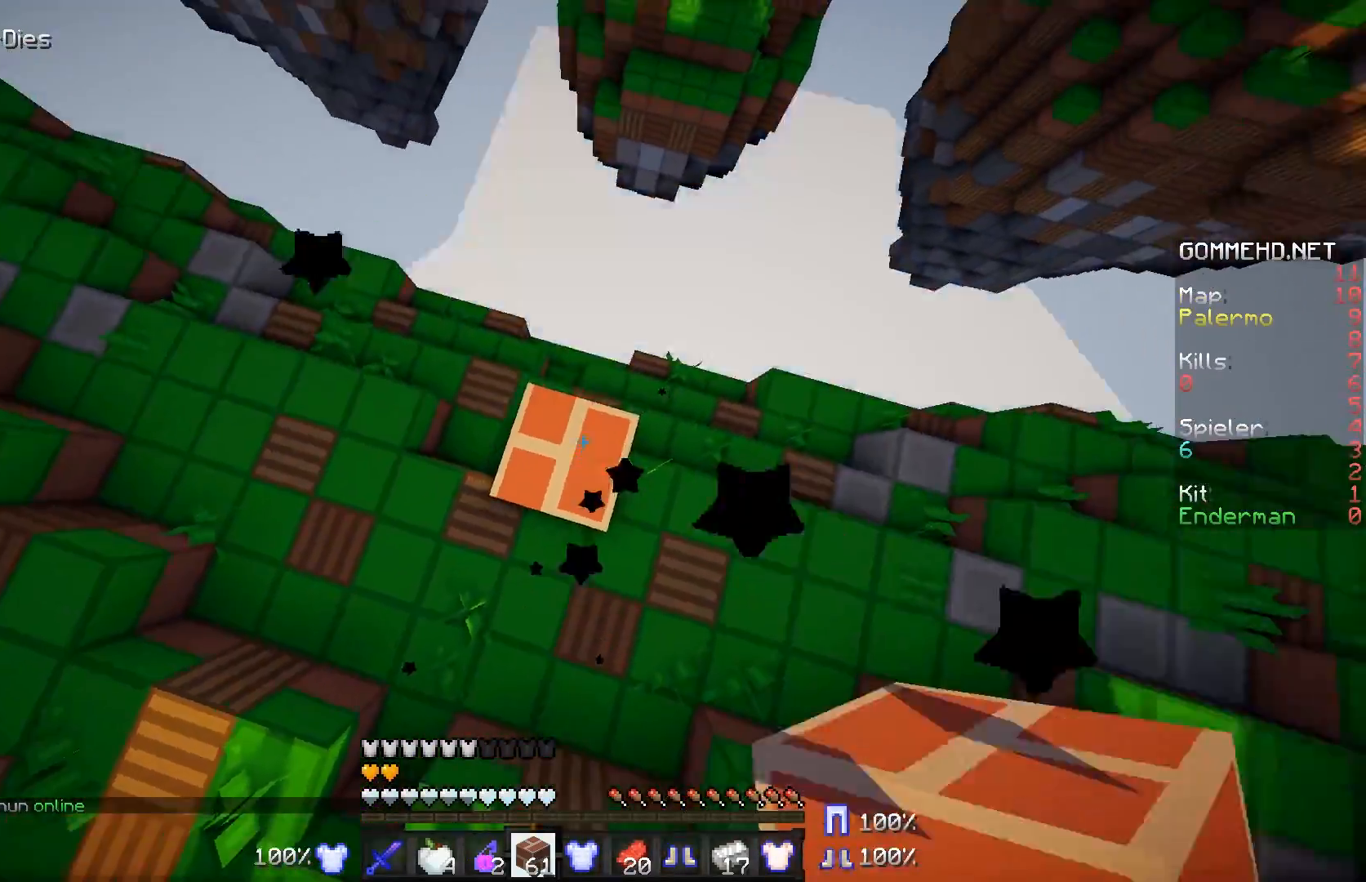
{"keys": [], "mouse": ["right"], "events": []}
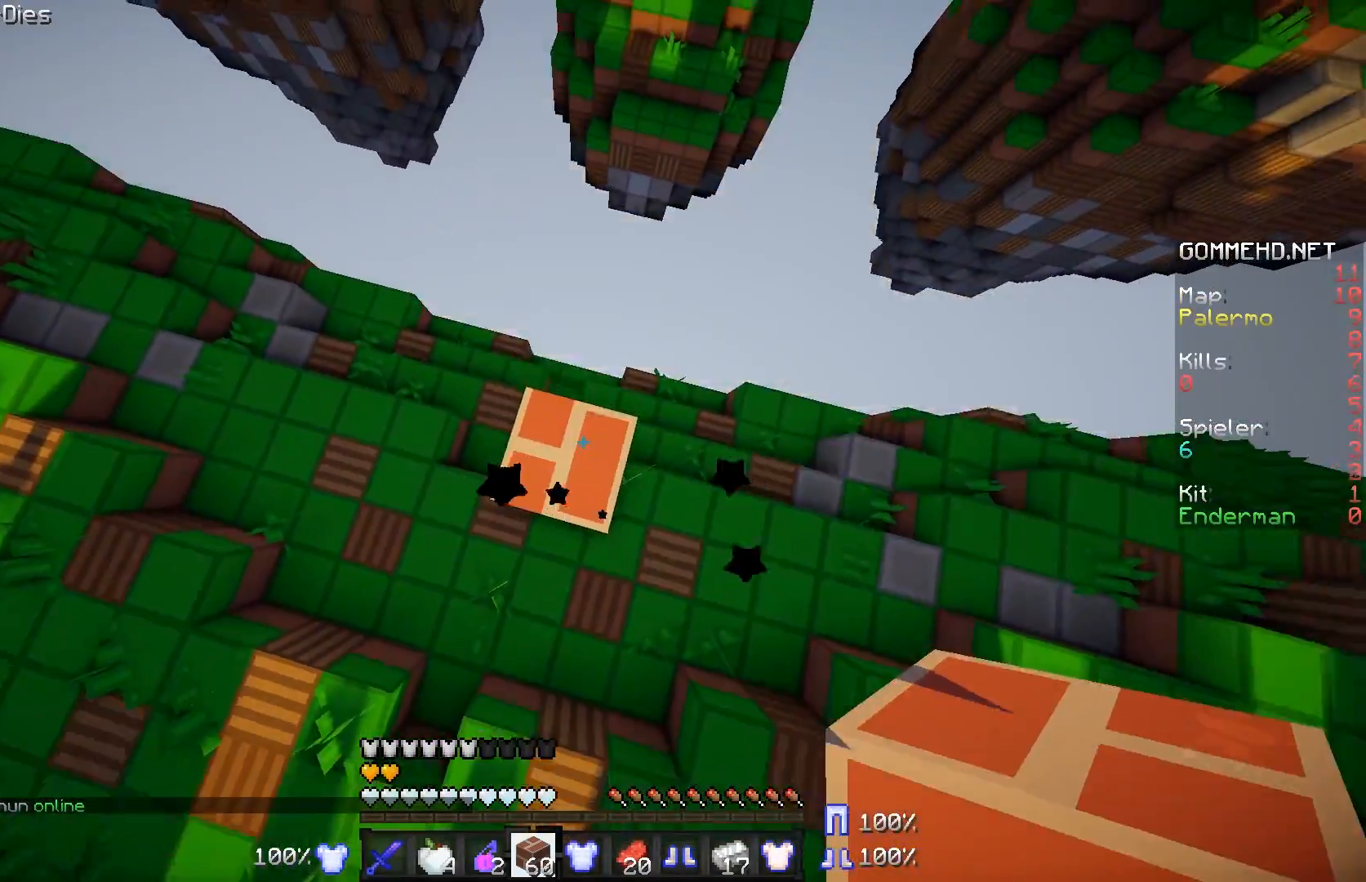
{"keys": [], "mouse": ["right"], "events": []}
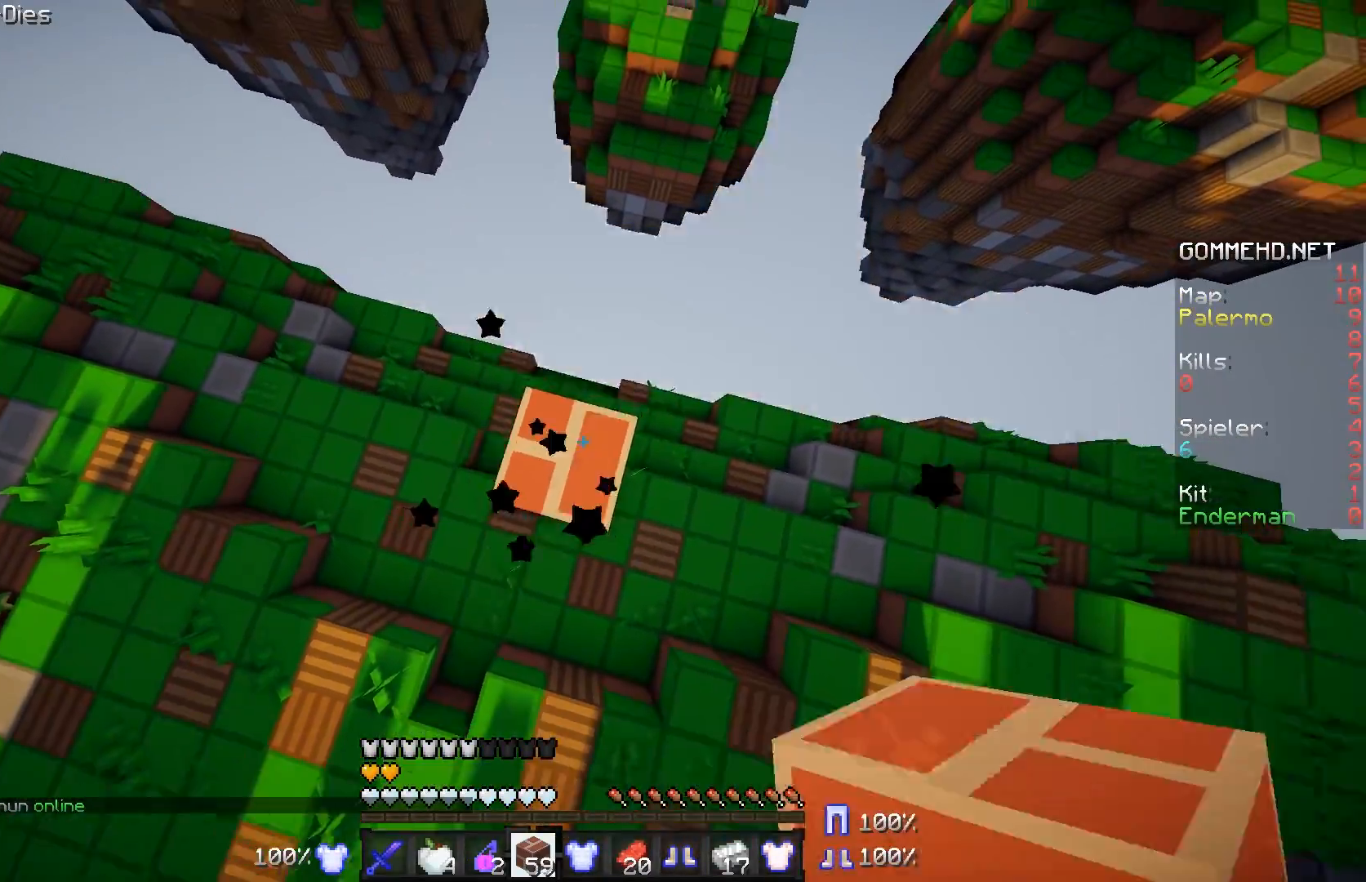
{"keys": [], "mouse": ["right"], "events": []}
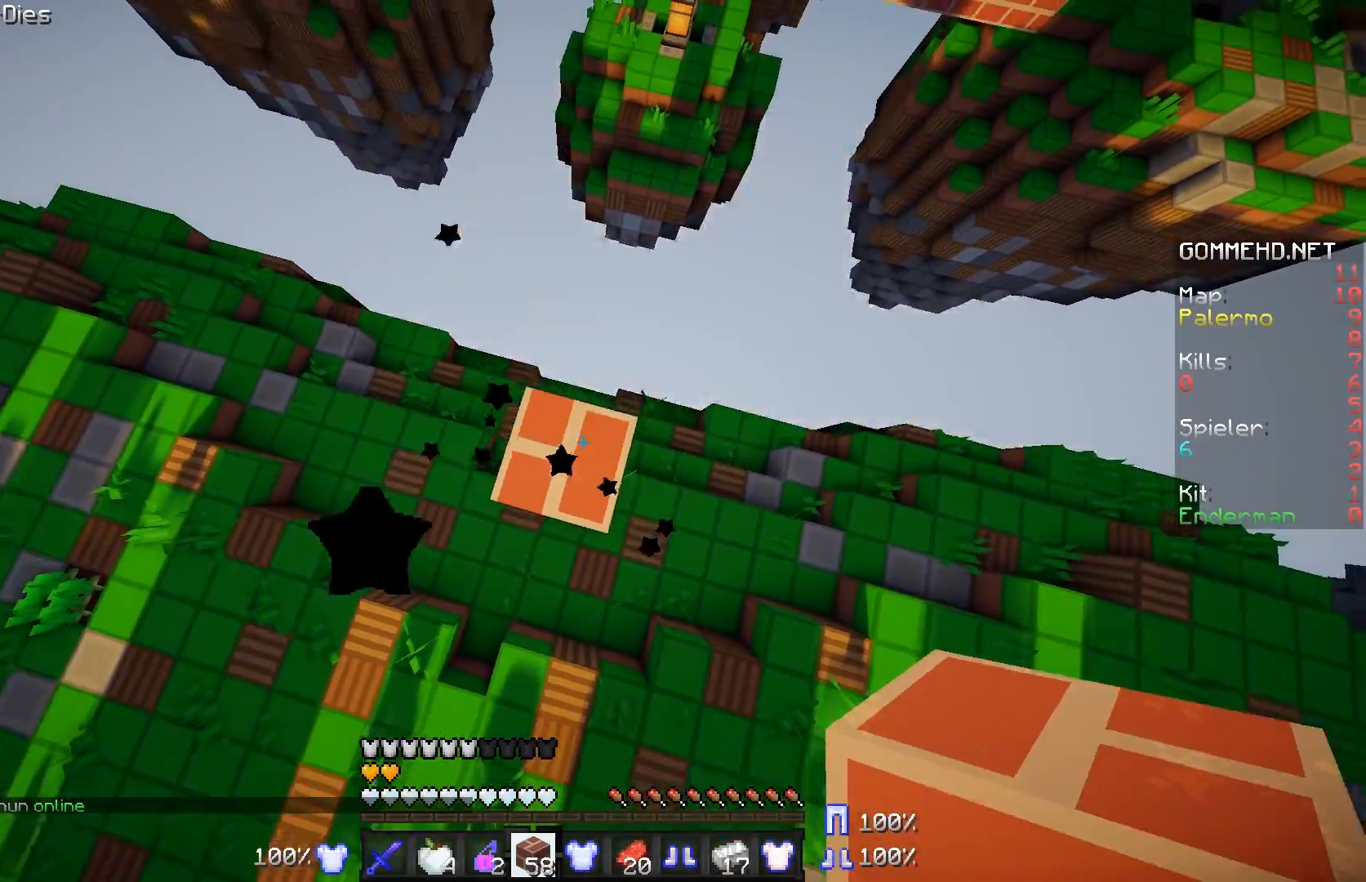
{"keys": ["a", "w"], "mouse": [], "events": [[216, "w", "down"], [367, "mouse_right", "up"], [483, "a", "down"]]}
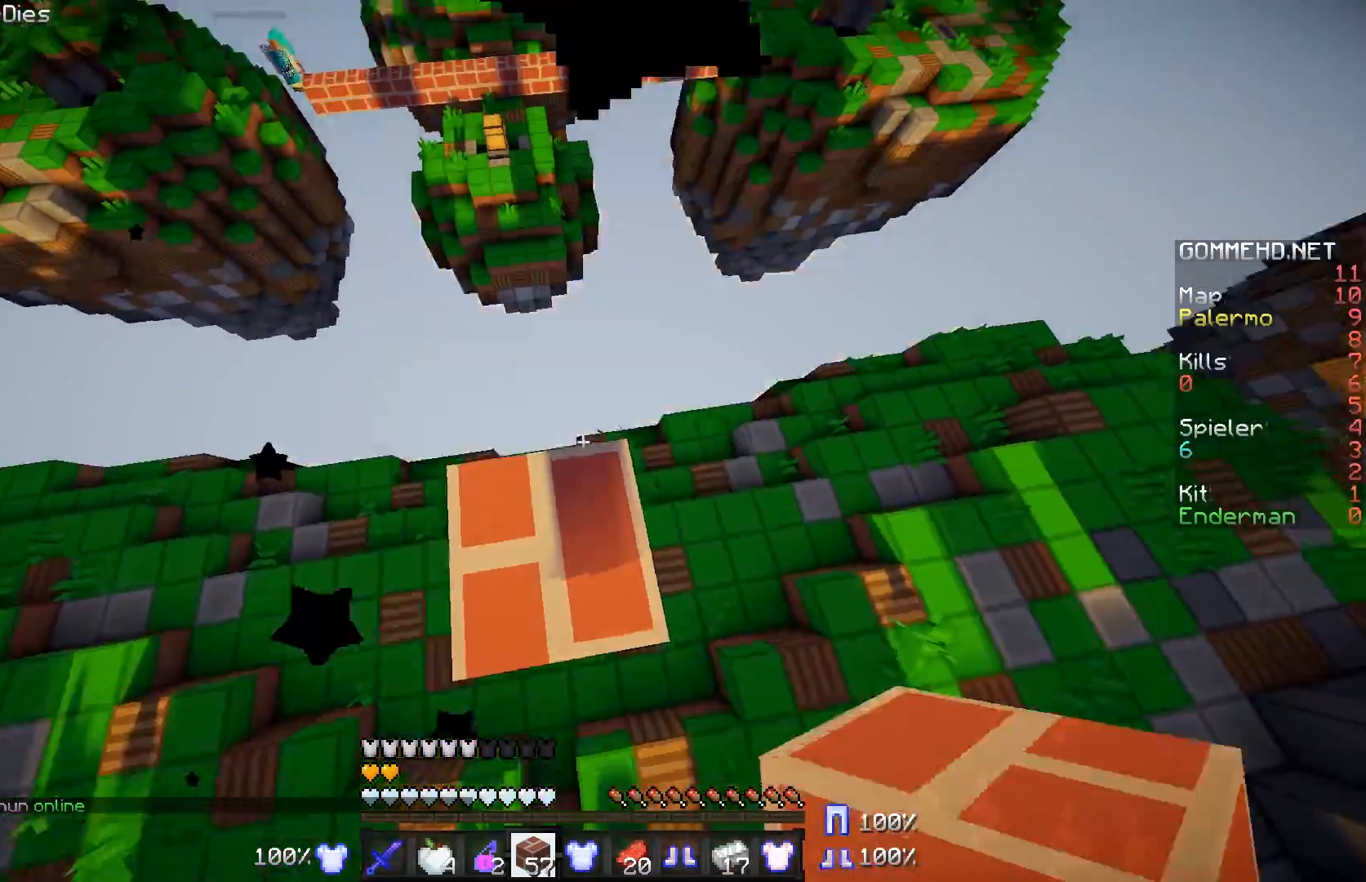
{"keys": ["a", "s"], "mouse": [], "events": [[217, "w", "up"], [400, "s", "down"]]}
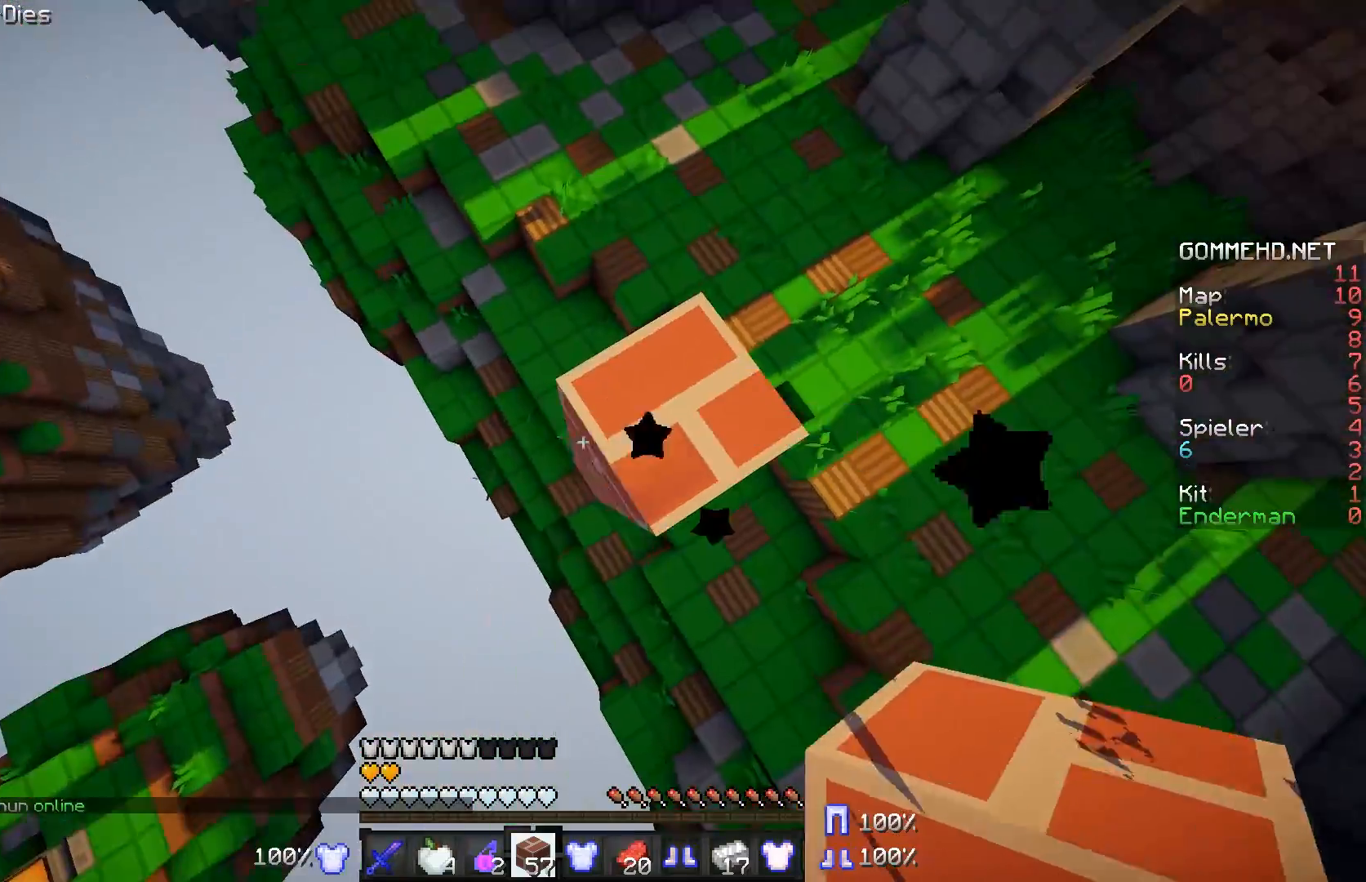
{"keys": ["a", "s"], "mouse": ["right"], "events": [[16, "mouse_right", "down"]]}
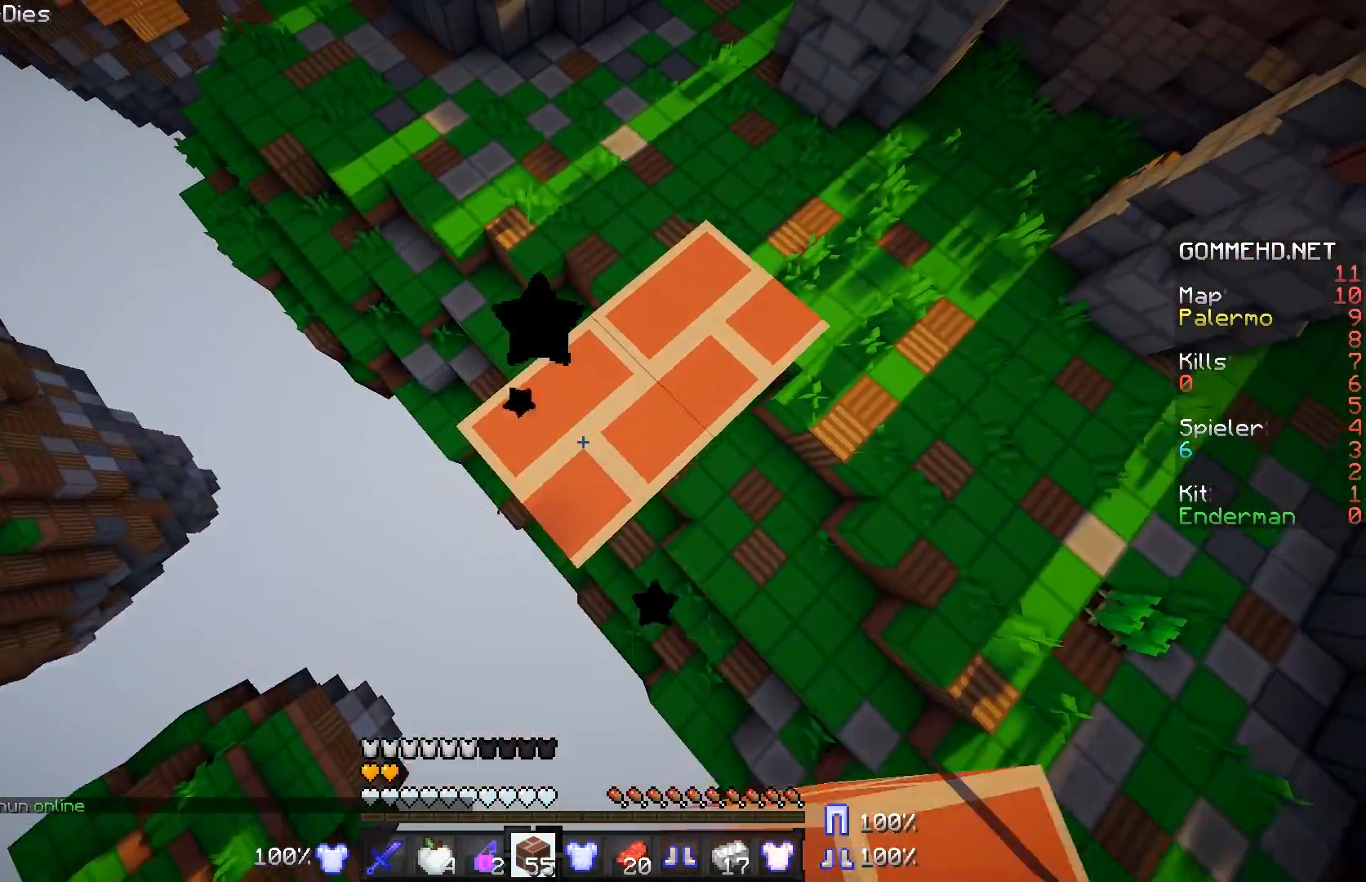
{"keys": ["a", "s"], "mouse": ["right"], "events": []}
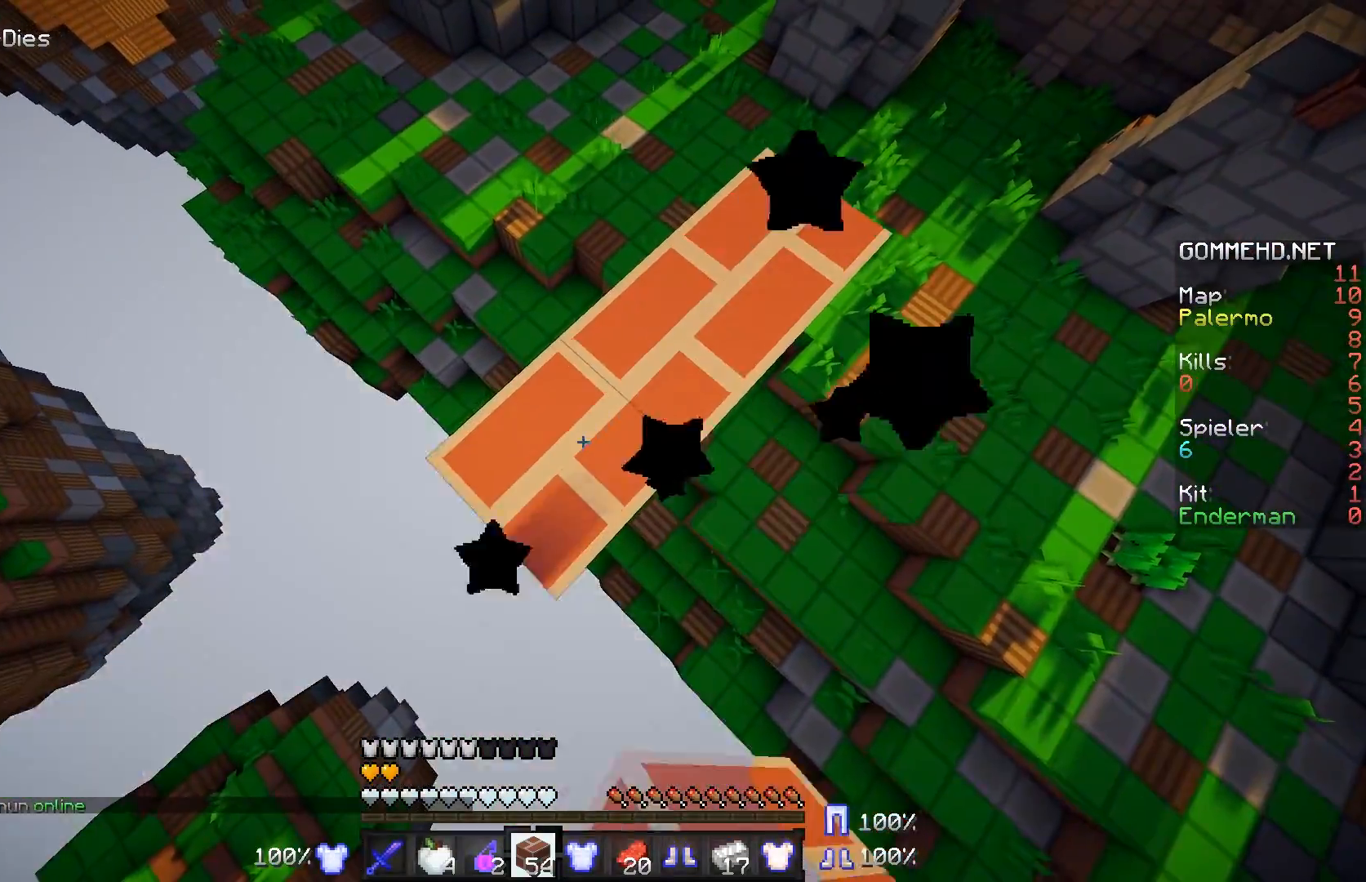
{"keys": ["a", "s"], "mouse": ["right"], "events": []}
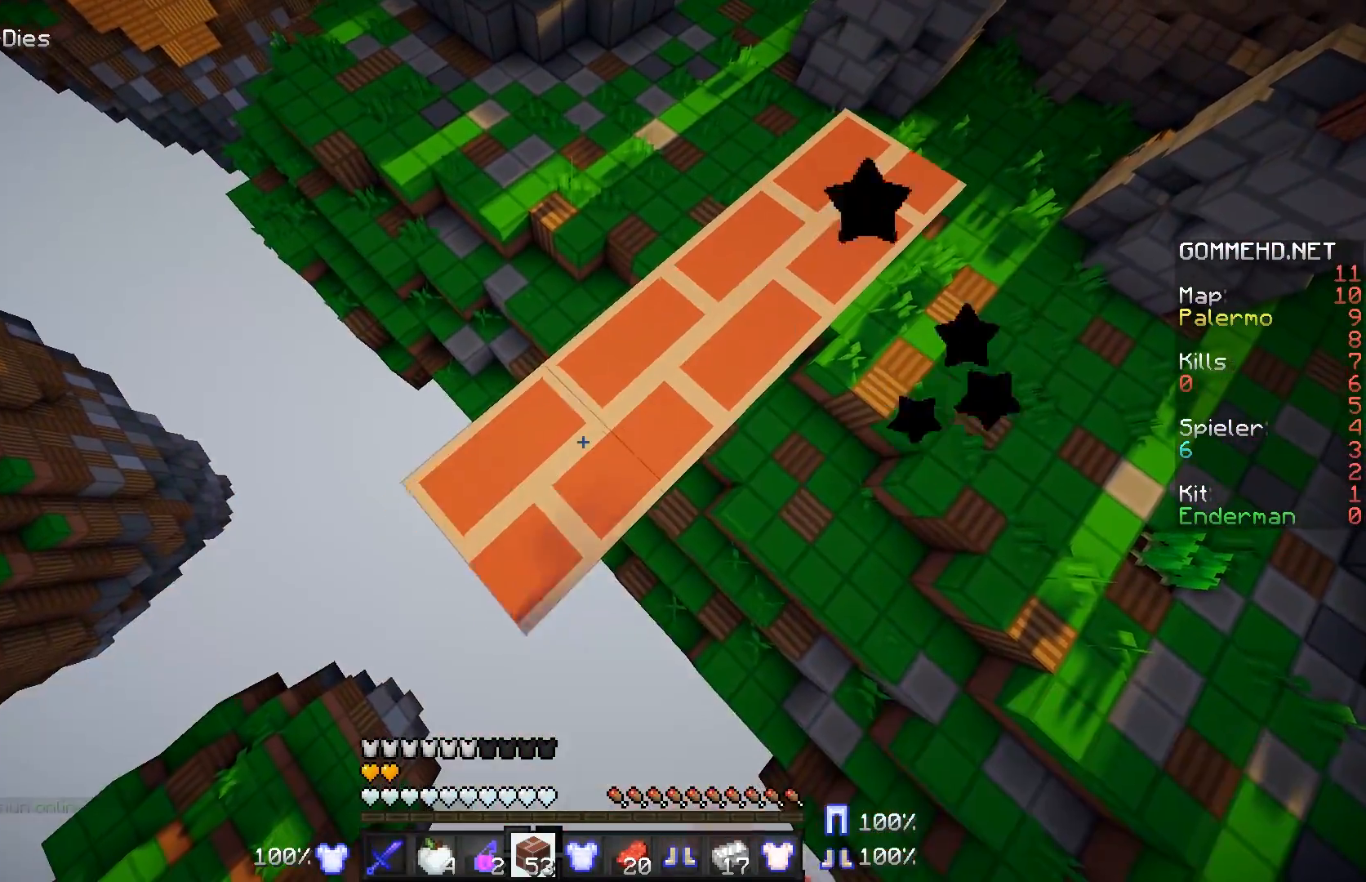
{"keys": ["a", "s"], "mouse": ["right"], "events": []}
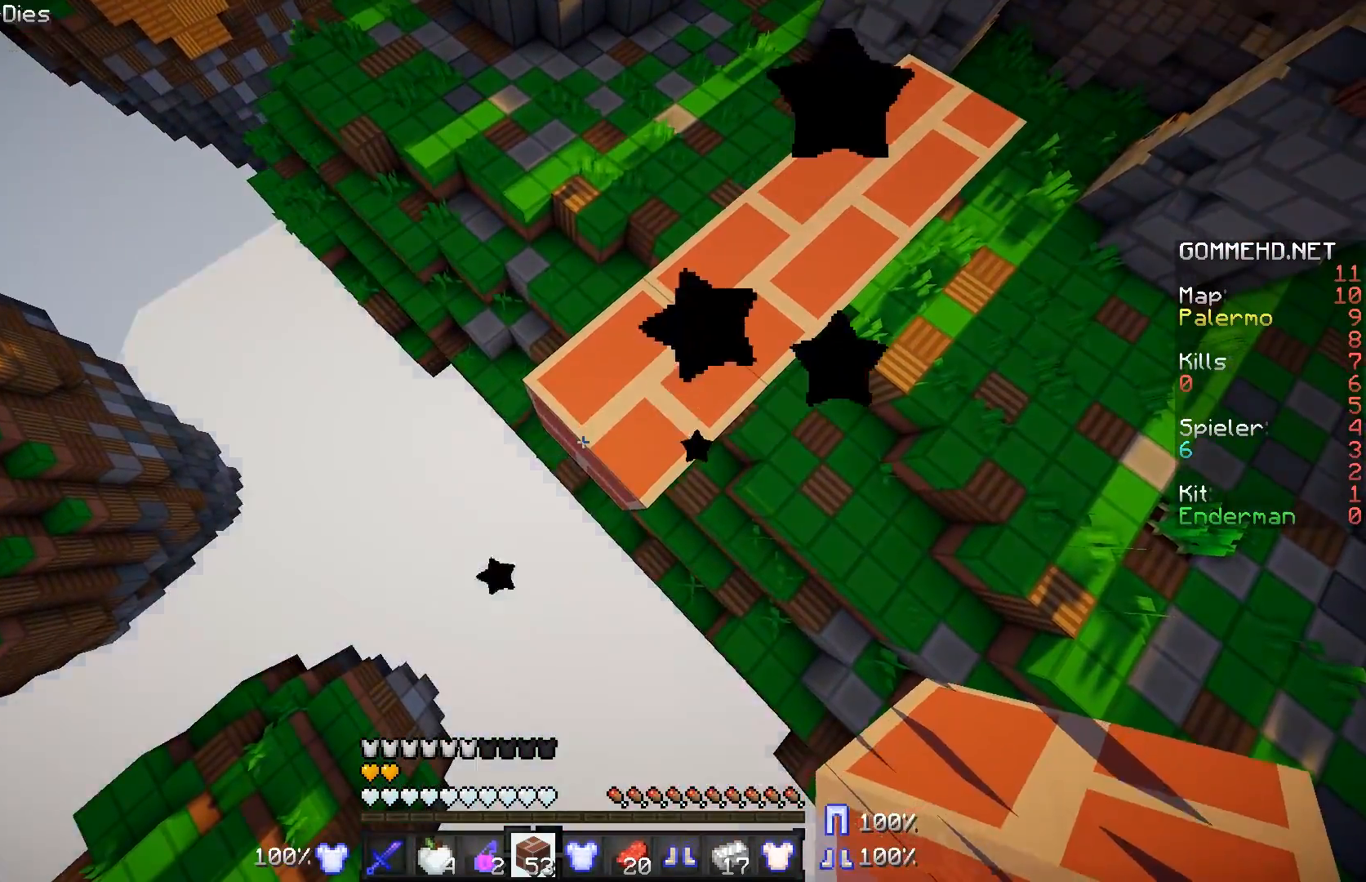
{"keys": ["a", "s"], "mouse": ["right"], "events": []}
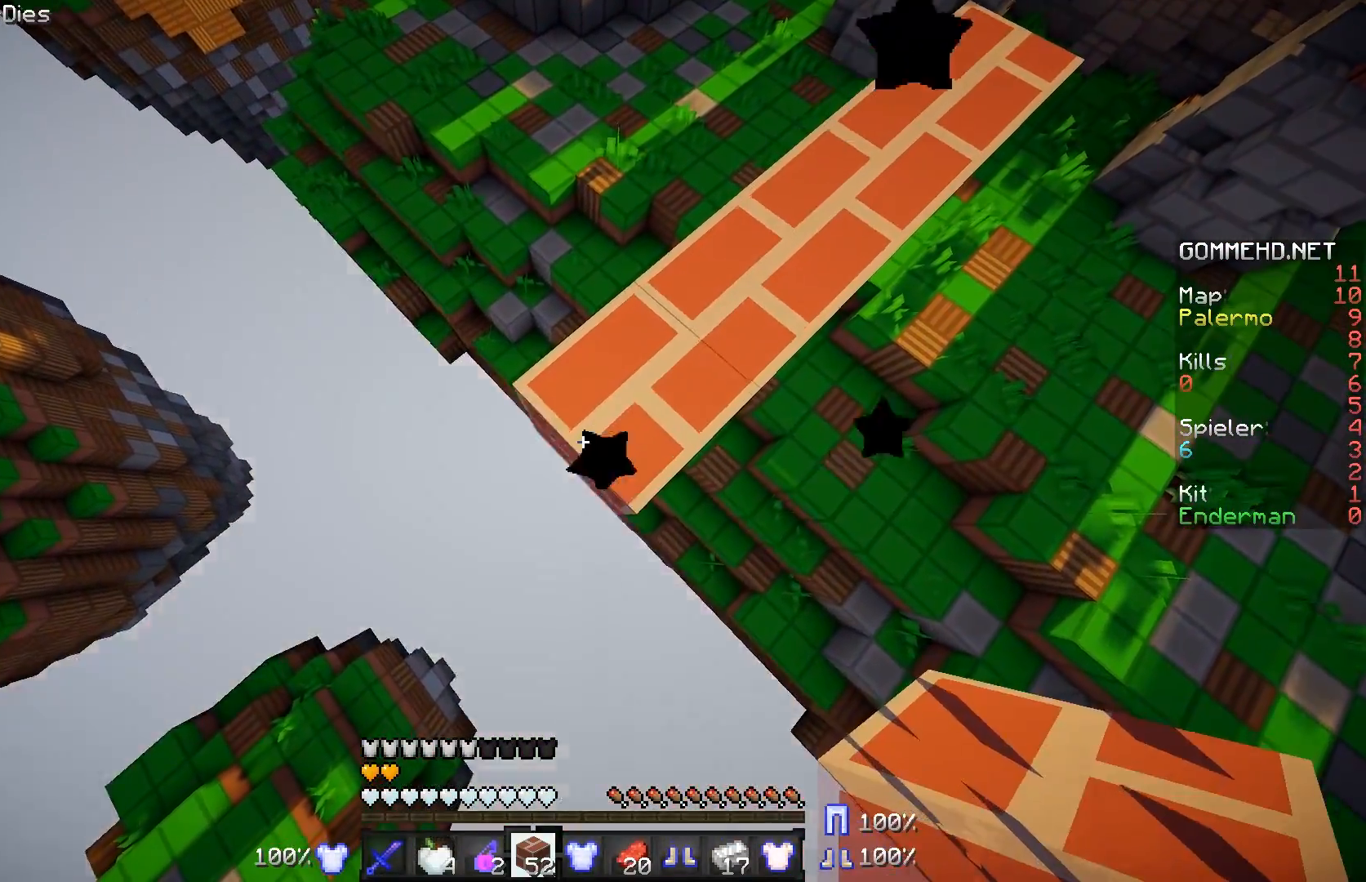
{"keys": ["a", "s"], "mouse": ["right"], "events": [[250, "d", "down"], [300, "d", "up"]]}
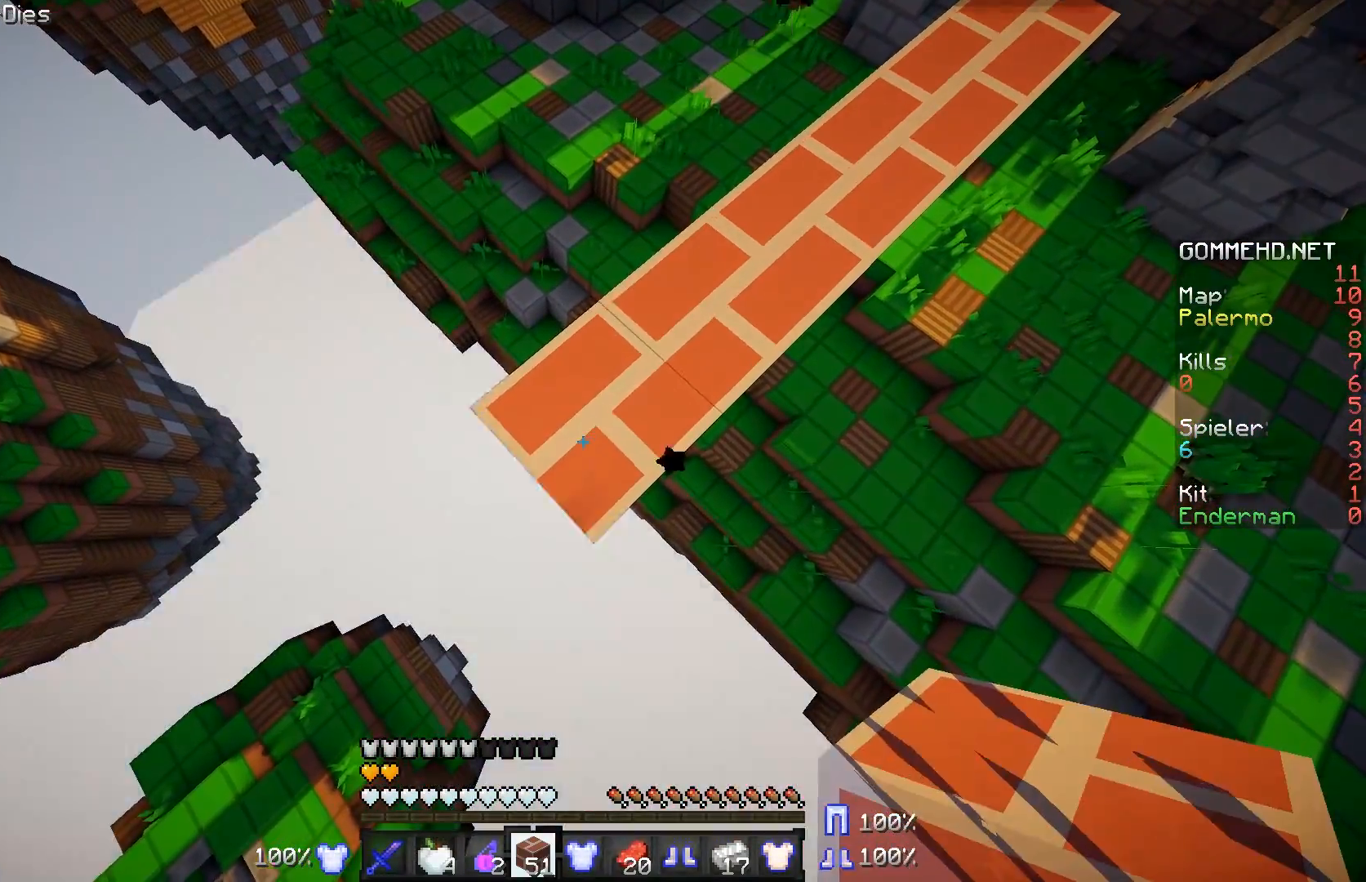
{"keys": ["a", "s"], "mouse": ["right"], "events": []}
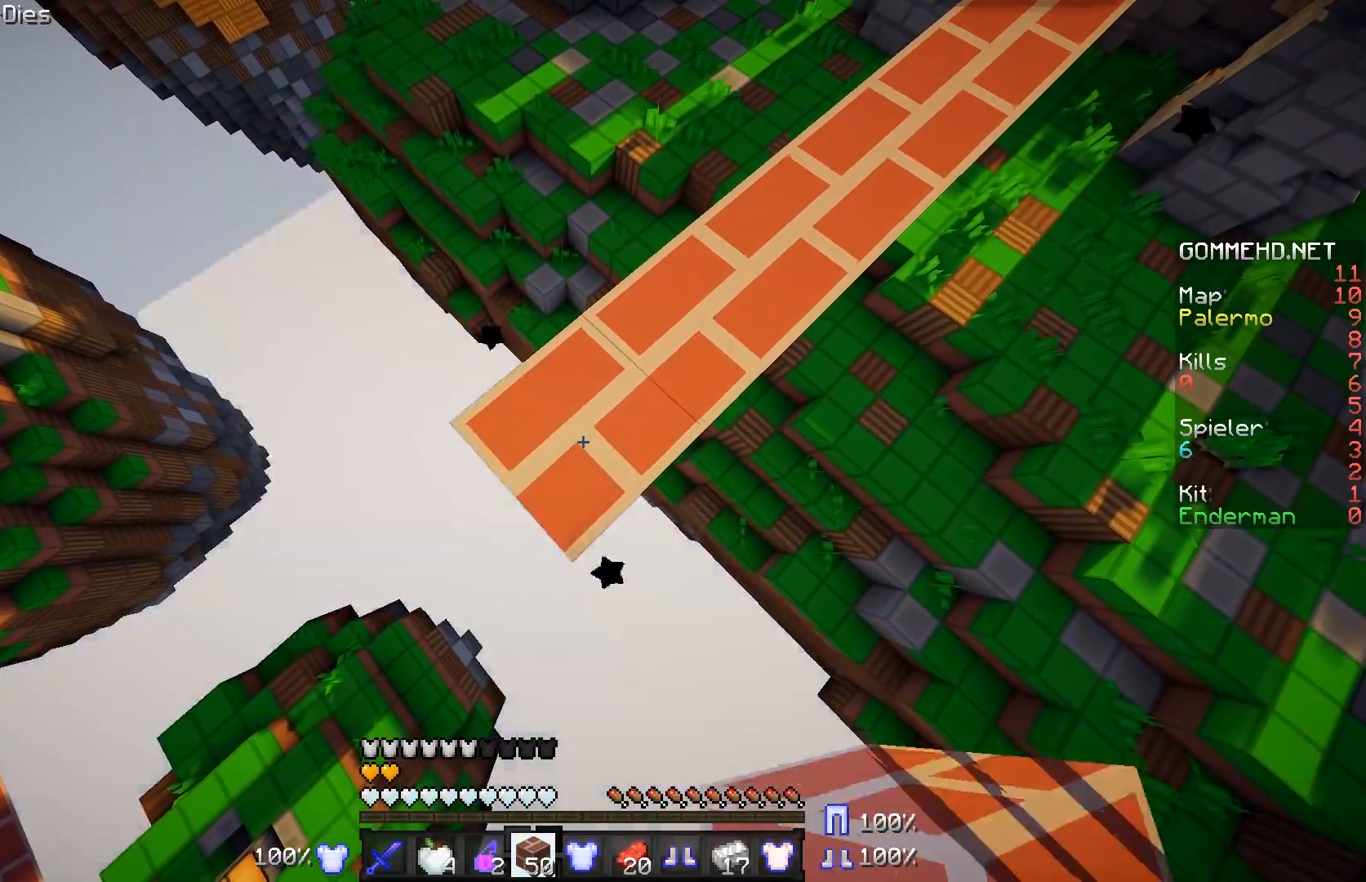
{"keys": ["a", "s"], "mouse": ["right"], "events": []}
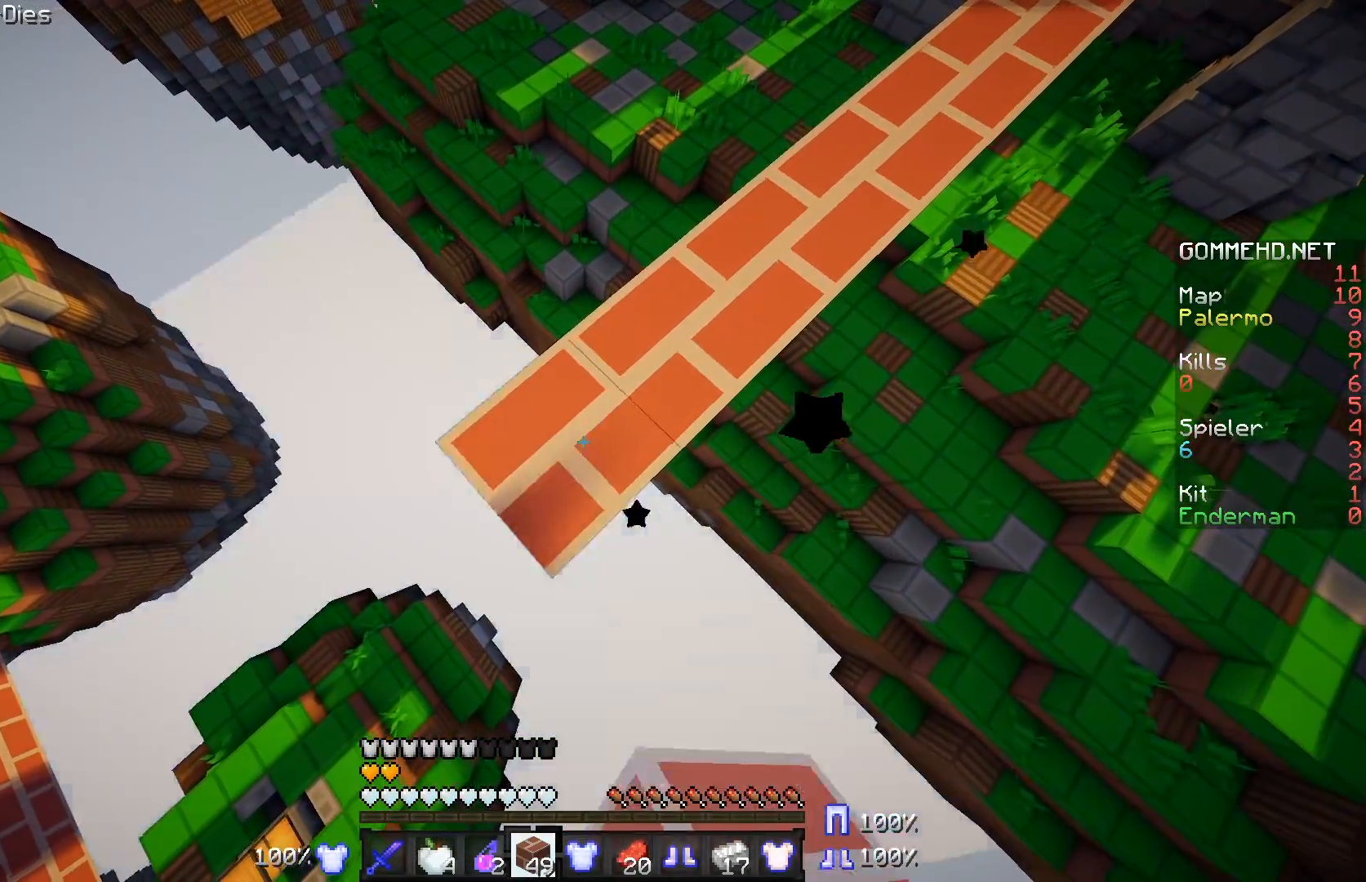
{"keys": ["a", "s"], "mouse": ["right"], "events": []}
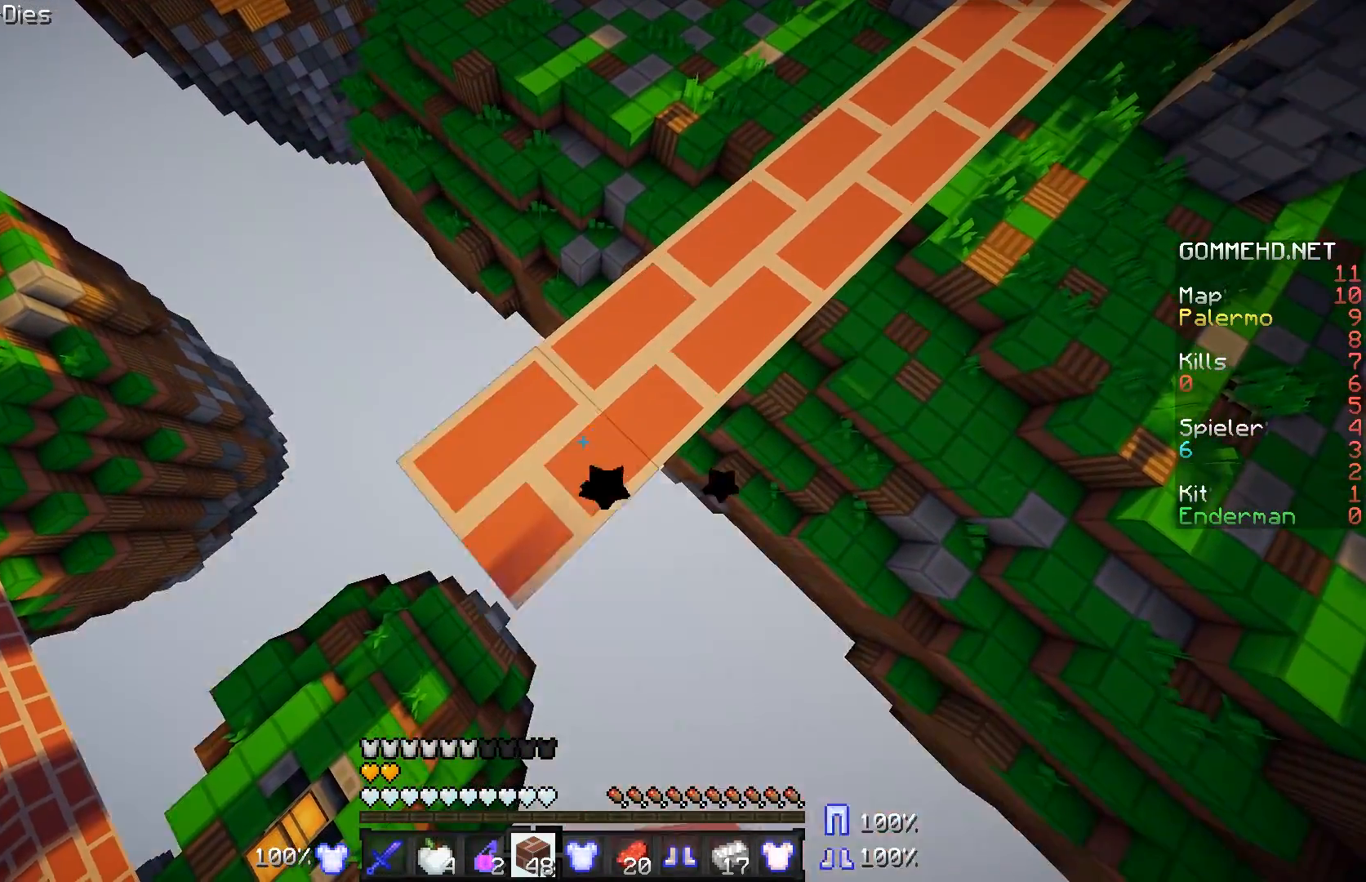
{"keys": ["a", "s"], "mouse": ["right"], "events": []}
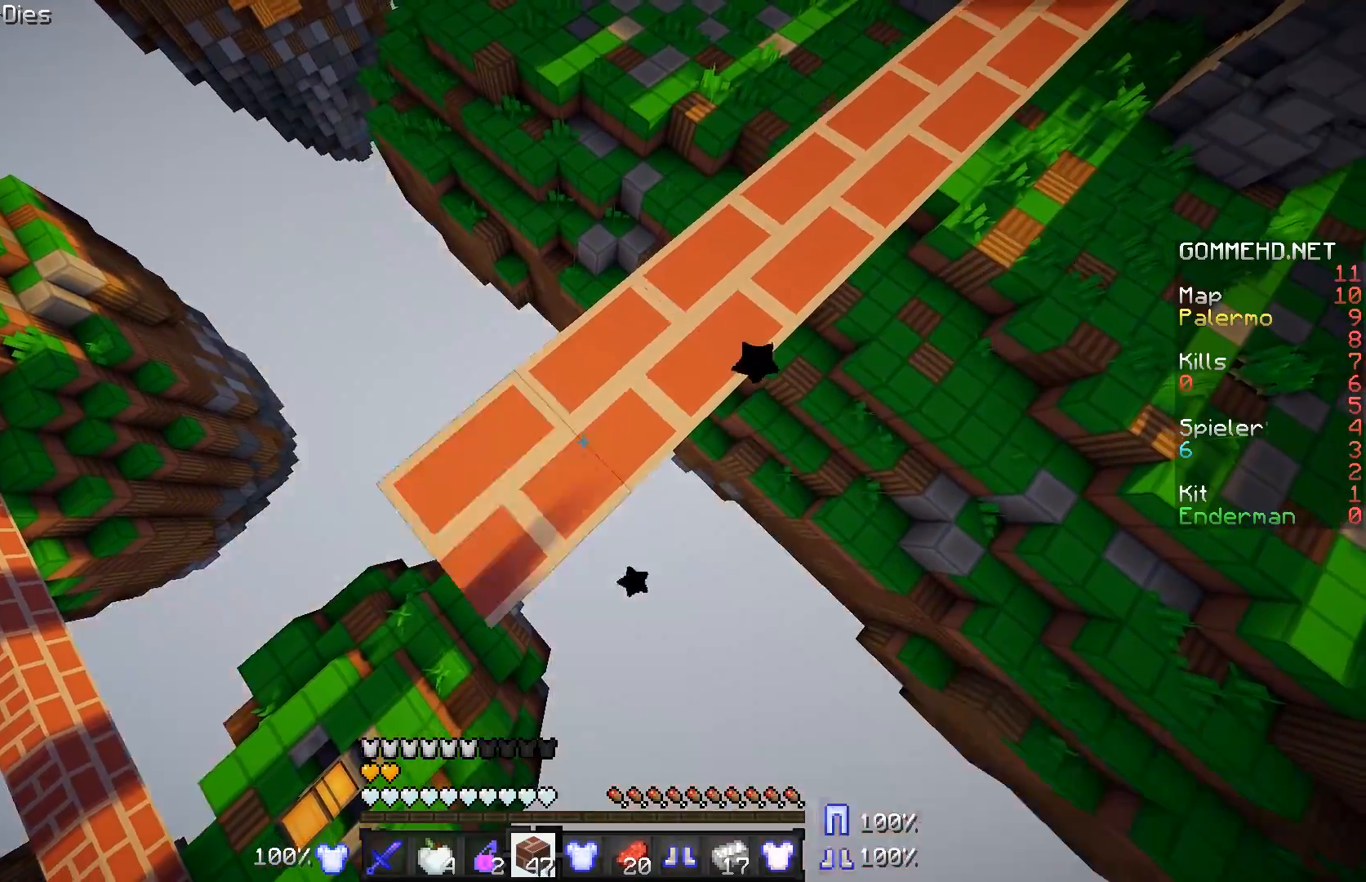
{"keys": ["a", "s"], "mouse": ["right"], "events": []}
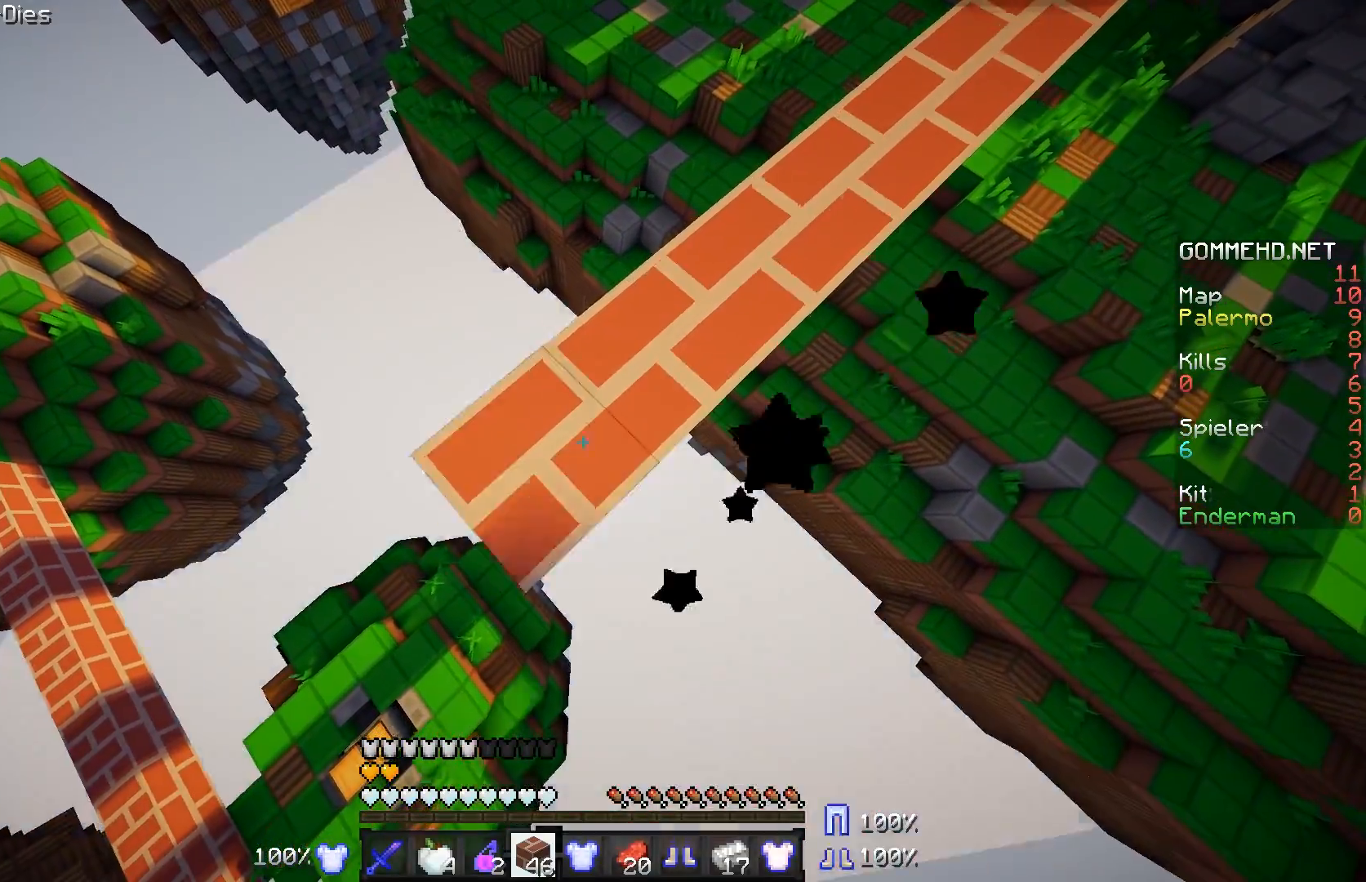
{"keys": ["a", "s"], "mouse": ["right"], "events": []}
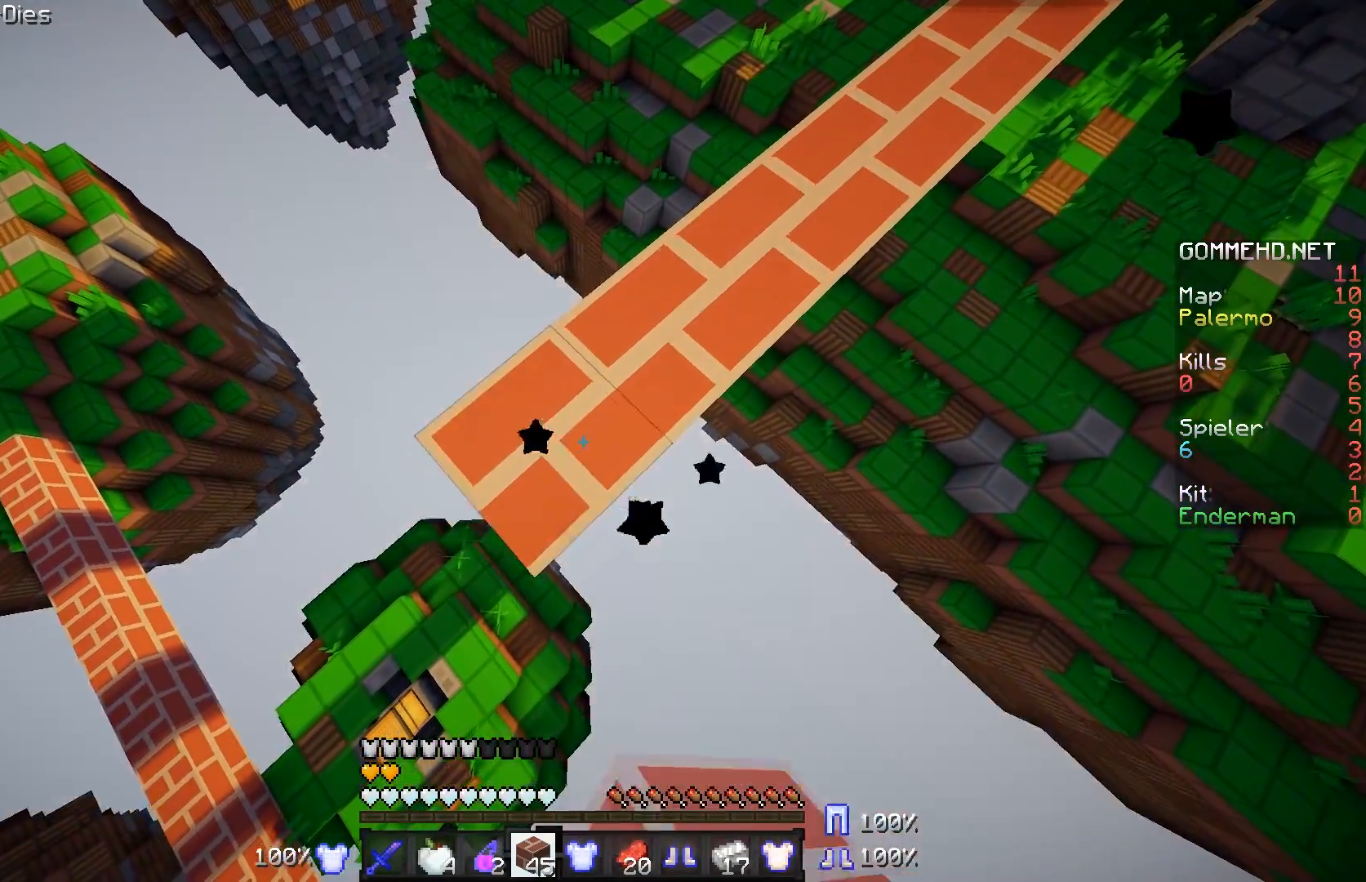
{"keys": ["a", "s"], "mouse": ["right"], "events": []}